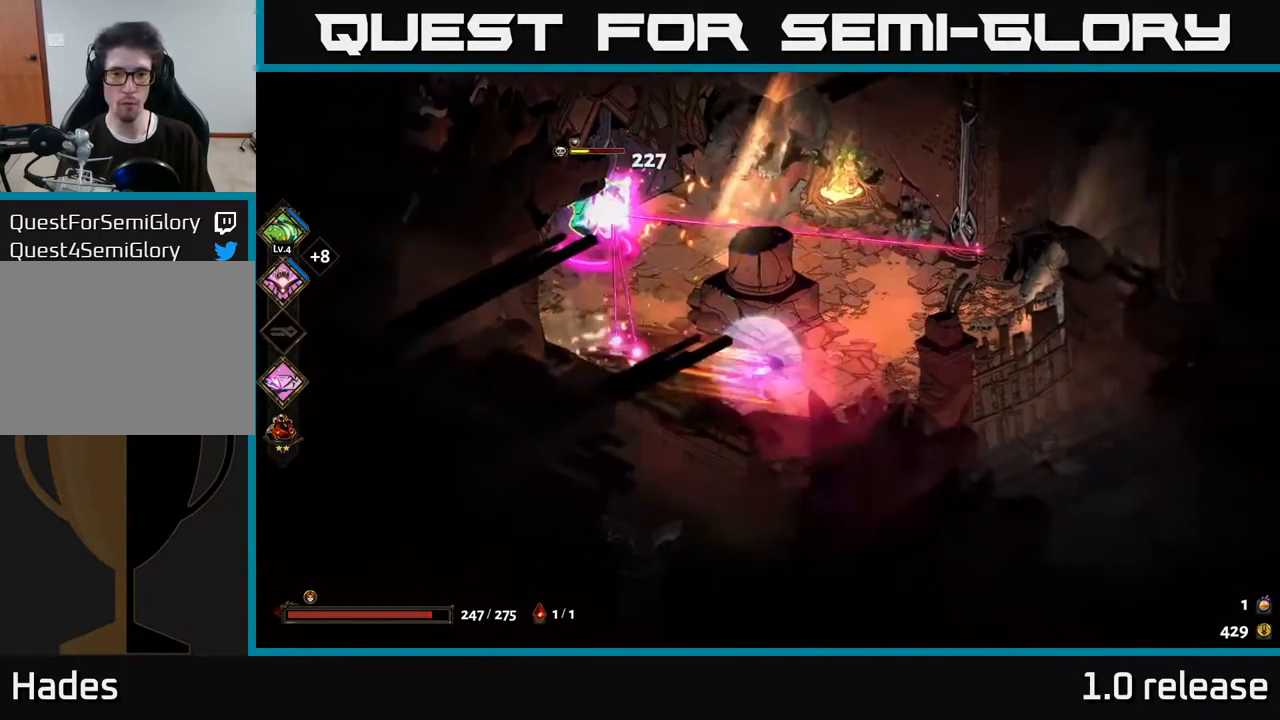
Gameplay with a controller (Xbox layout); each line is a JSON object with the inputs held at the frame after it. "events" lists button and stick changes between this image and that frame as [ms after this image, input, new state], when the widget could be followed in between. Not read: L3 R3.
{"buttons": [], "left_stick": "center", "right_stick": "center", "events": [[350, "left_stick", "center"]]}
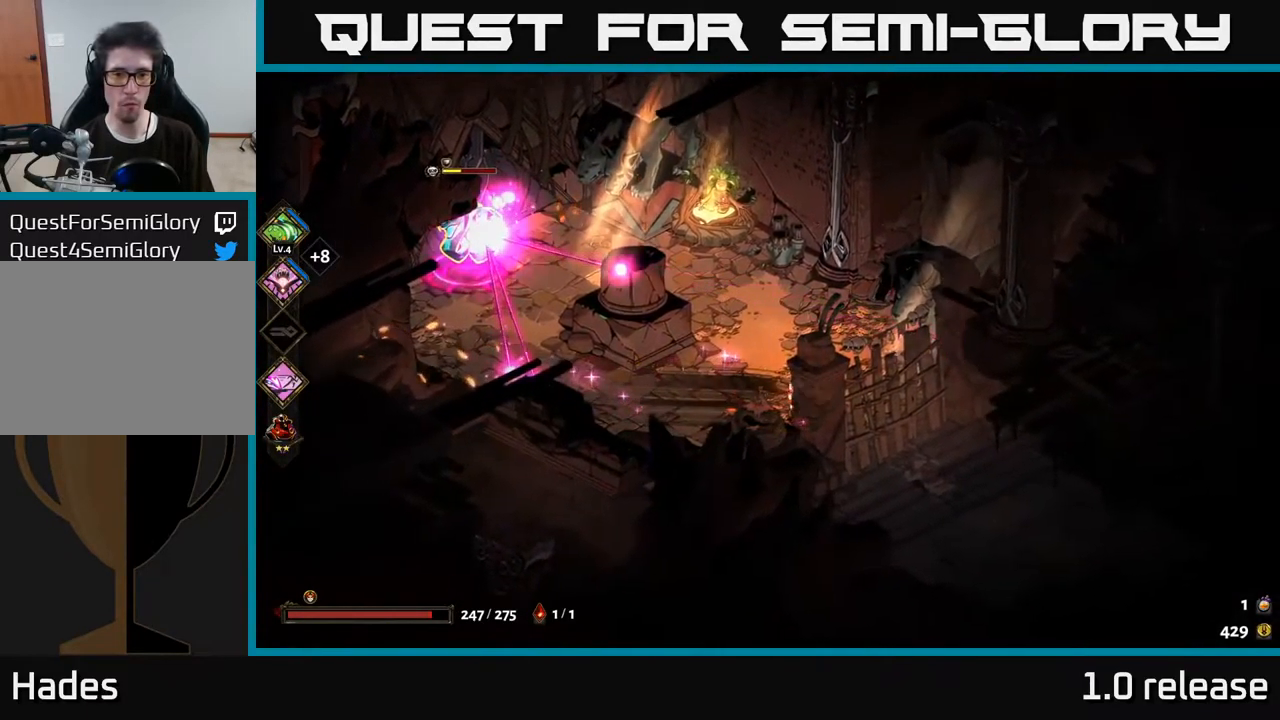
{"buttons": [], "left_stick": "up", "right_stick": "center", "events": [[184, "left_stick", "left"], [234, "left_stick", "center"], [284, "left_stick", "up"], [384, "A", "down"], [467, "A", "up"]]}
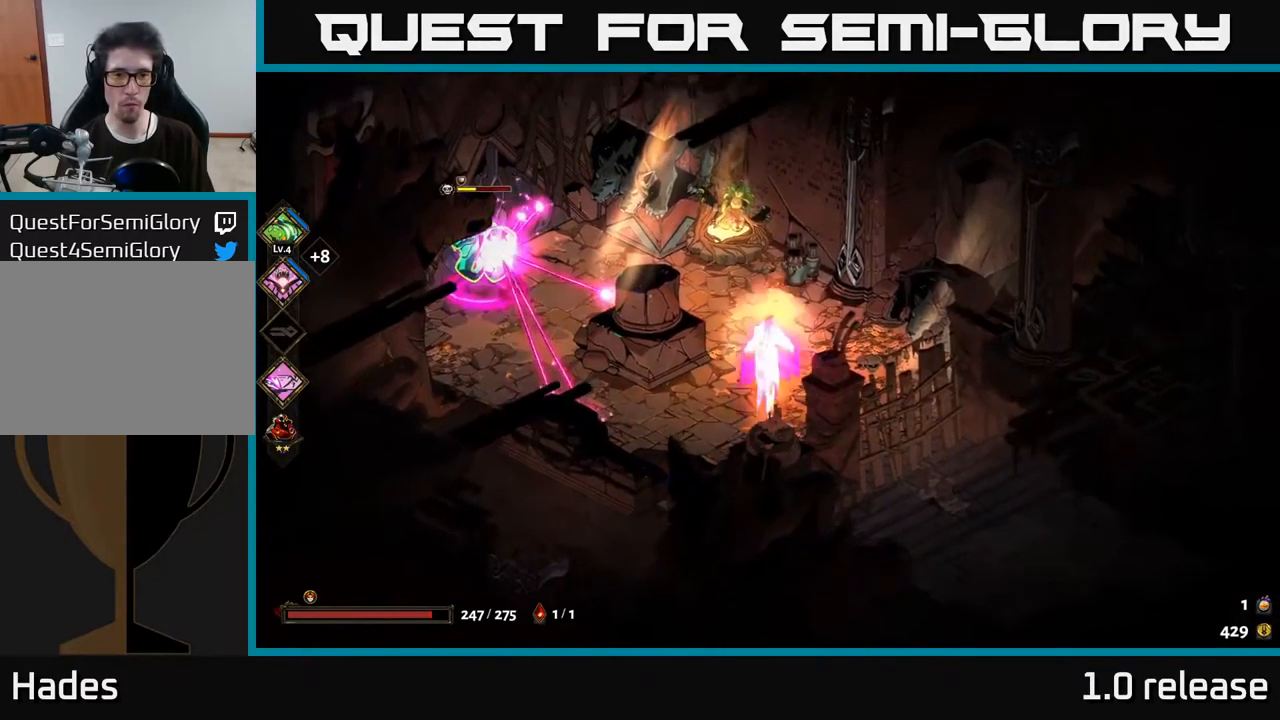
{"buttons": [], "left_stick": "left", "right_stick": "center", "events": [[17, "A", "down"], [34, "left_stick", "left"], [117, "A", "up"], [134, "B", "down"], [216, "B", "up"]]}
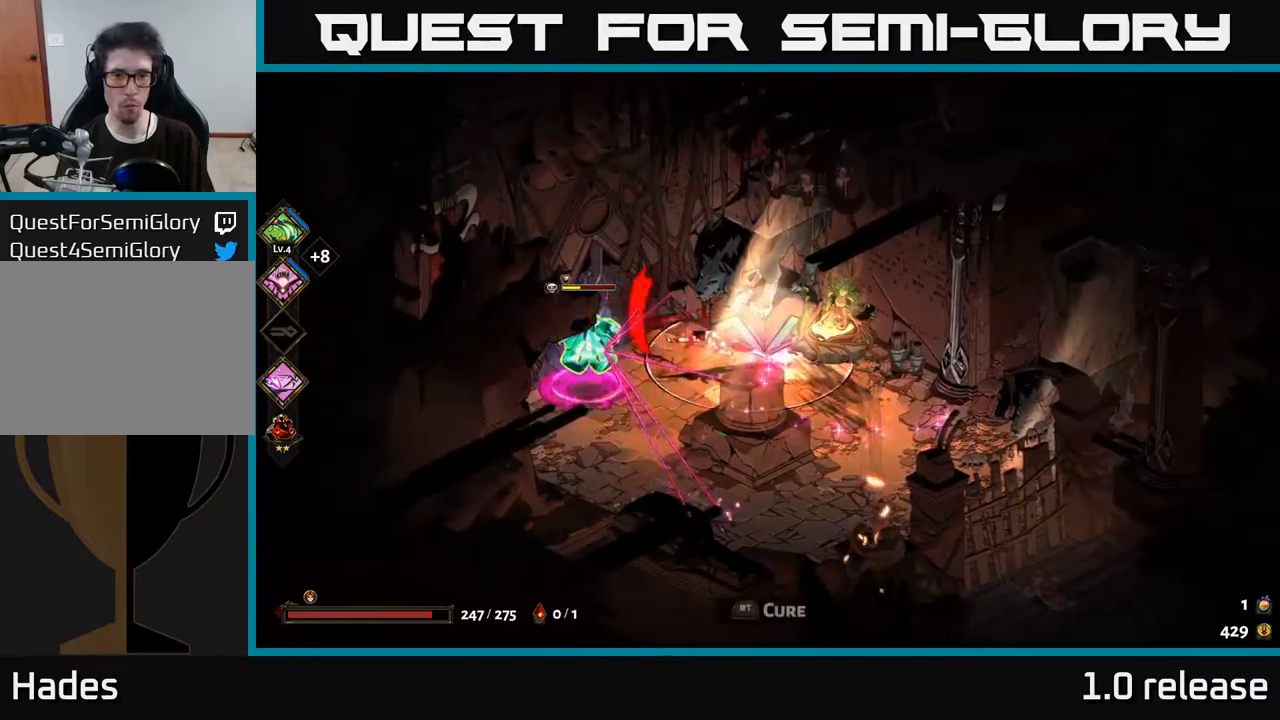
{"buttons": ["A"], "left_stick": "left", "right_stick": "center", "events": [[83, "A", "down"], [133, "X", "down"], [216, "A", "up"], [216, "X", "up"], [283, "A", "down"], [283, "X", "down"], [366, "X", "up"], [466, "X", "down"], [500, "X", "up"]]}
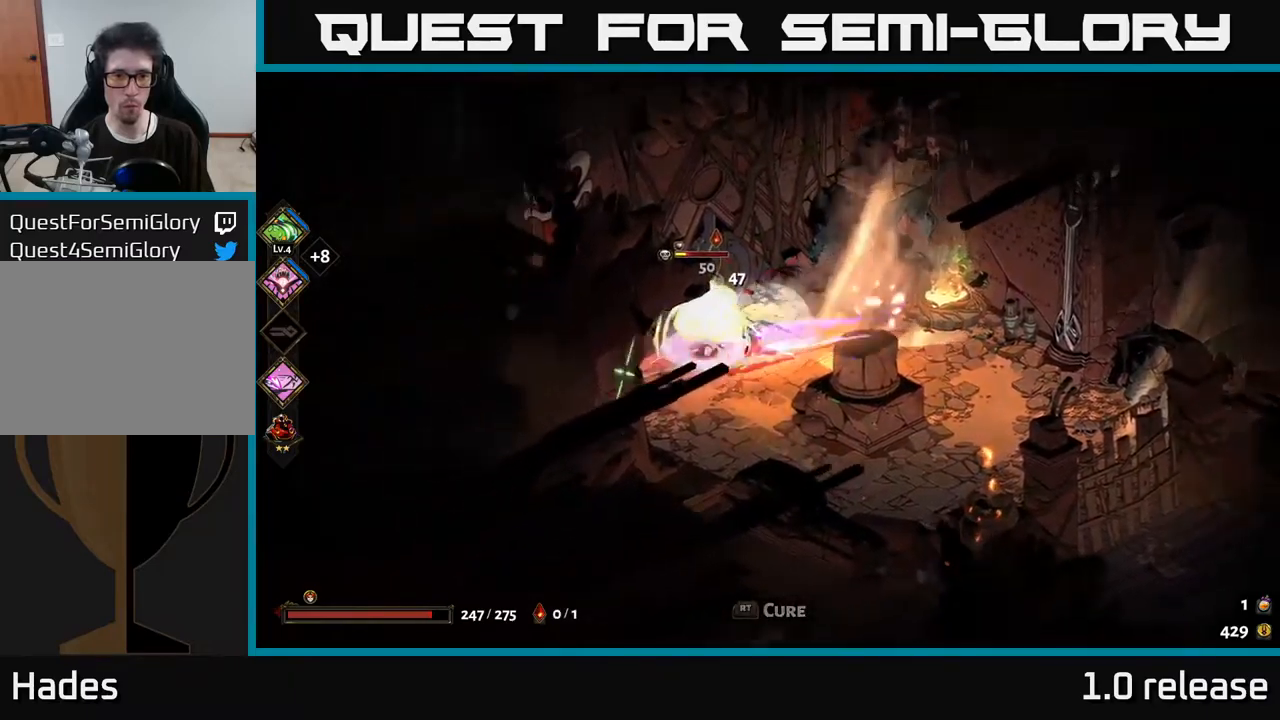
{"buttons": [], "left_stick": "center", "right_stick": "center", "events": [[100, "X", "down"], [183, "A", "up"], [183, "X", "up"], [216, "left_stick", "up-right"], [300, "Y", "down"], [383, "Y", "up"], [400, "left_stick", "center"]]}
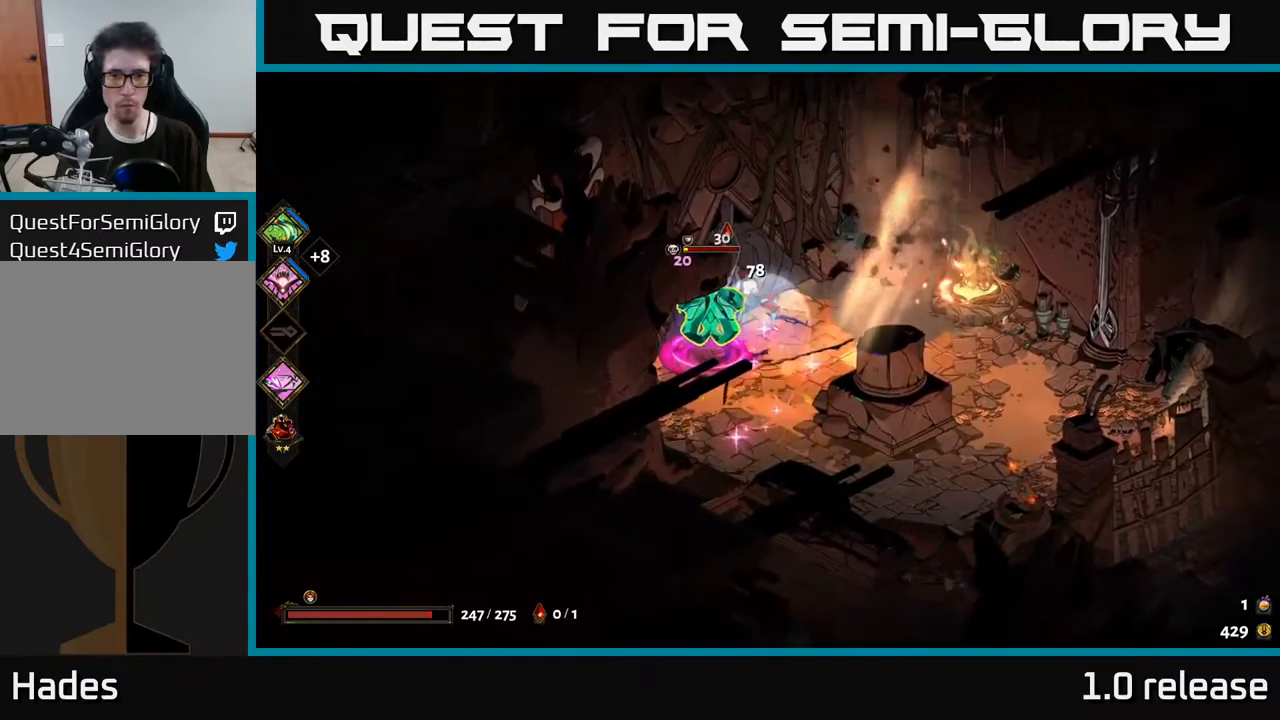
{"buttons": ["X"], "left_stick": "left", "right_stick": "center", "events": [[66, "left_stick", "left"], [300, "A", "down"], [350, "X", "down"], [416, "A", "up"], [450, "X", "up"], [500, "X", "down"]]}
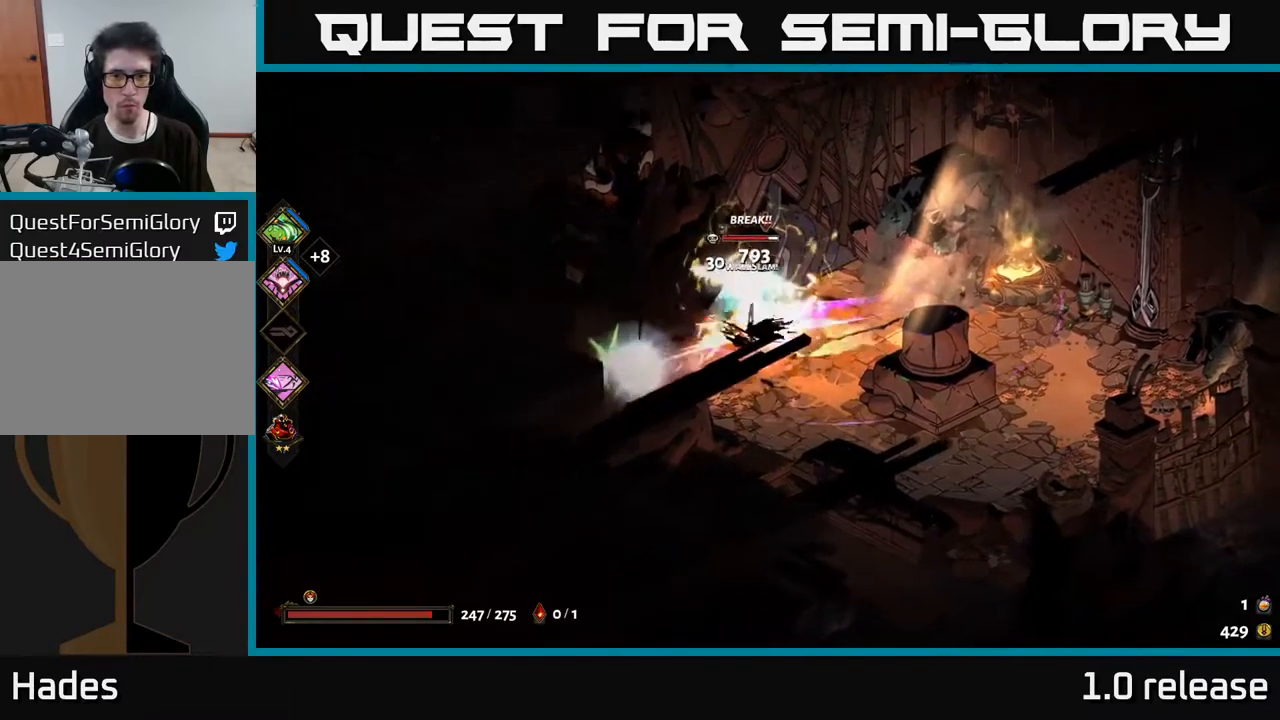
{"buttons": ["X"], "left_stick": "up", "right_stick": "center", "events": [[83, "X", "up"], [83, "left_stick", "center"], [133, "left_stick", "right"], [166, "X", "down"], [183, "left_stick", "up-right"], [233, "X", "up"], [316, "X", "down"], [350, "left_stick", "up-left"], [400, "X", "up"], [483, "left_stick", "up"], [500, "X", "down"]]}
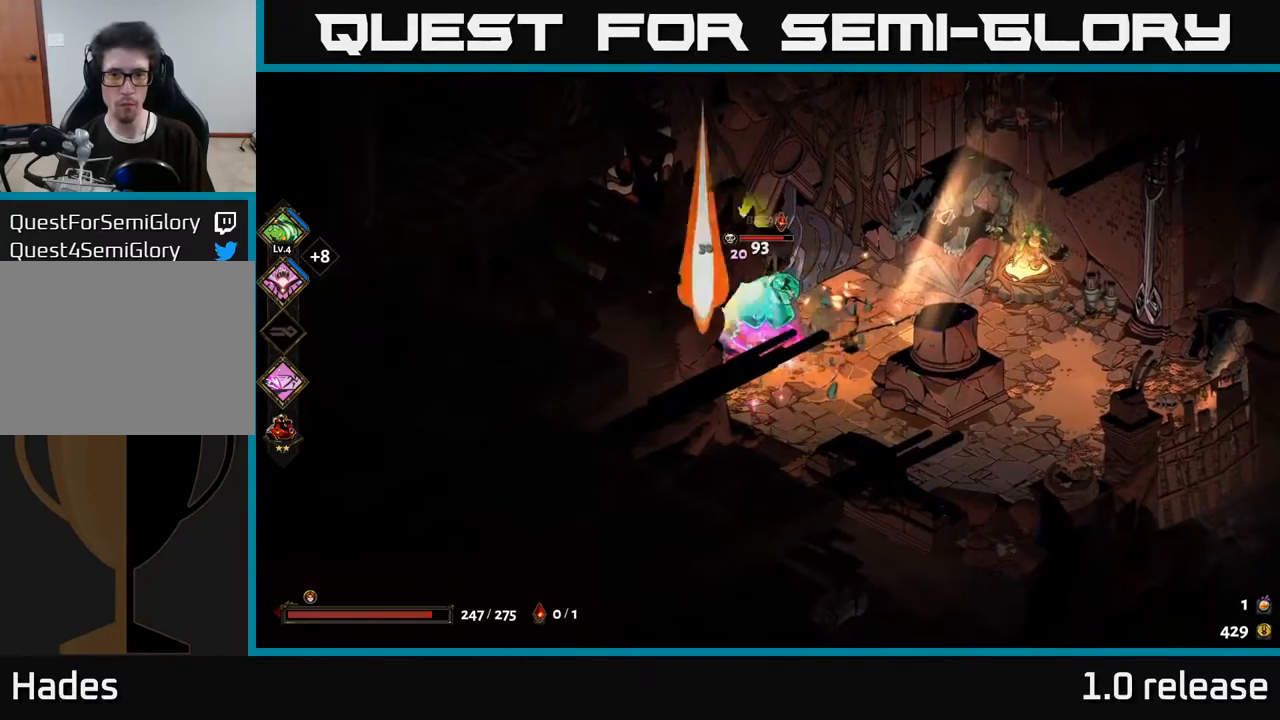
{"buttons": [], "left_stick": "up-right", "right_stick": "center", "events": [[16, "left_stick", "up-left"], [50, "left_stick", "center"], [83, "X", "up"], [150, "left_stick", "up-right"], [183, "X", "down"], [250, "X", "up"], [333, "X", "down"], [433, "X", "up"]]}
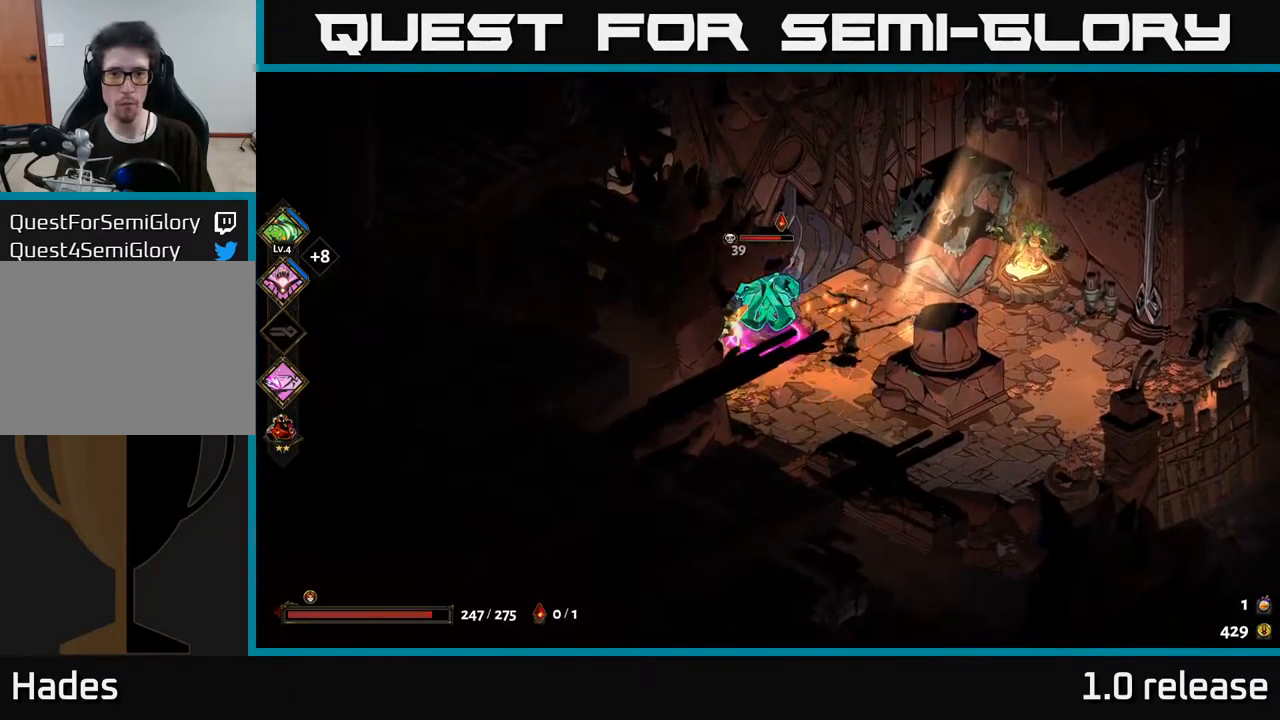
{"buttons": [], "left_stick": "down-left", "right_stick": "center", "events": [[83, "left_stick", "center"], [300, "A", "down"], [300, "left_stick", "up-right"], [333, "X", "down"], [400, "A", "up"], [433, "X", "up"], [500, "left_stick", "down-left"]]}
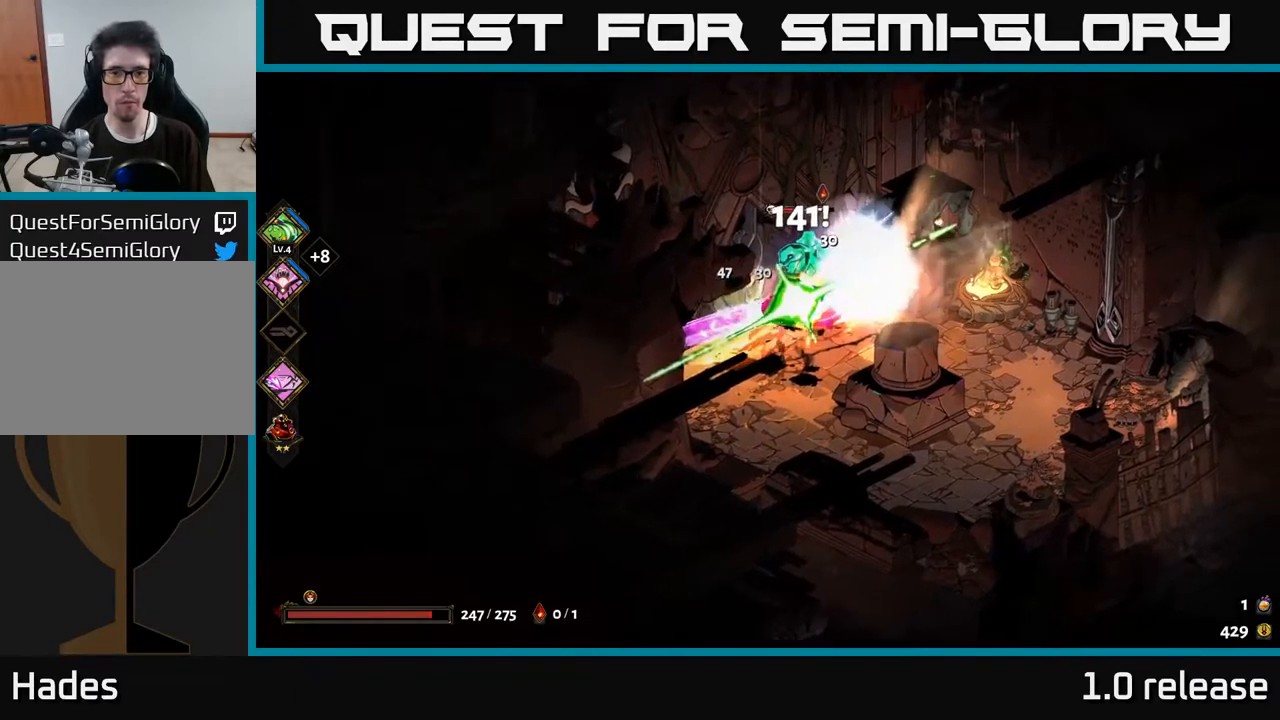
{"buttons": [], "left_stick": "left", "right_stick": "center", "events": [[16, "X", "down"], [100, "X", "up"], [166, "left_stick", "center"], [183, "X", "down"], [283, "X", "up"], [366, "X", "down"], [400, "left_stick", "left"], [450, "X", "up"]]}
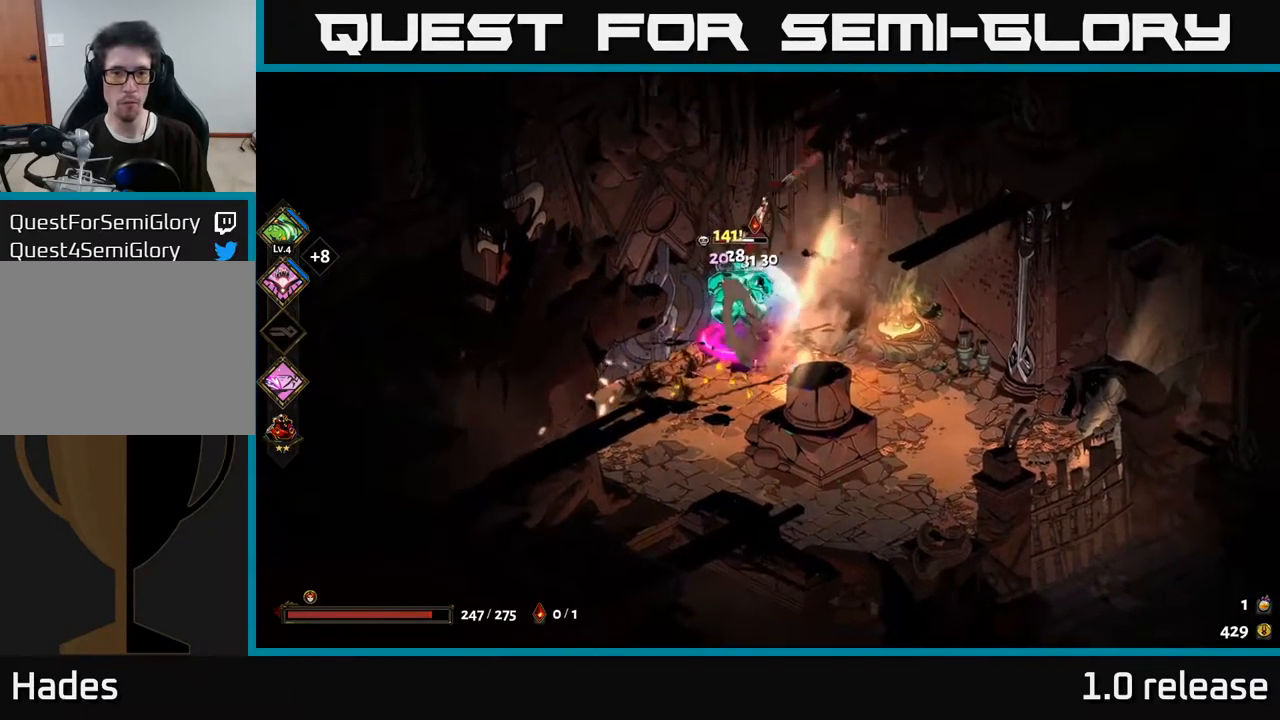
{"buttons": ["X"], "left_stick": "center", "right_stick": "center", "events": [[33, "X", "down"], [33, "left_stick", "center"], [133, "X", "up"], [233, "X", "down"], [316, "X", "up"], [433, "X", "down"]]}
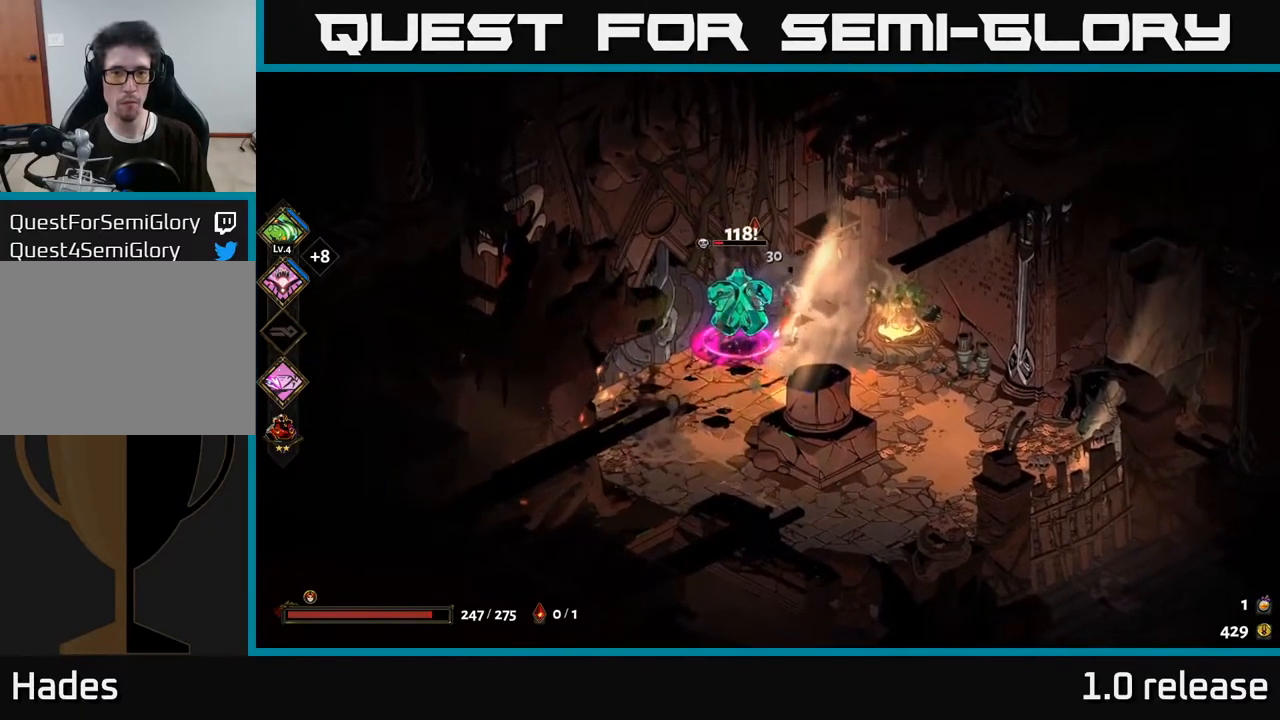
{"buttons": [], "left_stick": "center", "right_stick": "center", "events": [[33, "X", "up"]]}
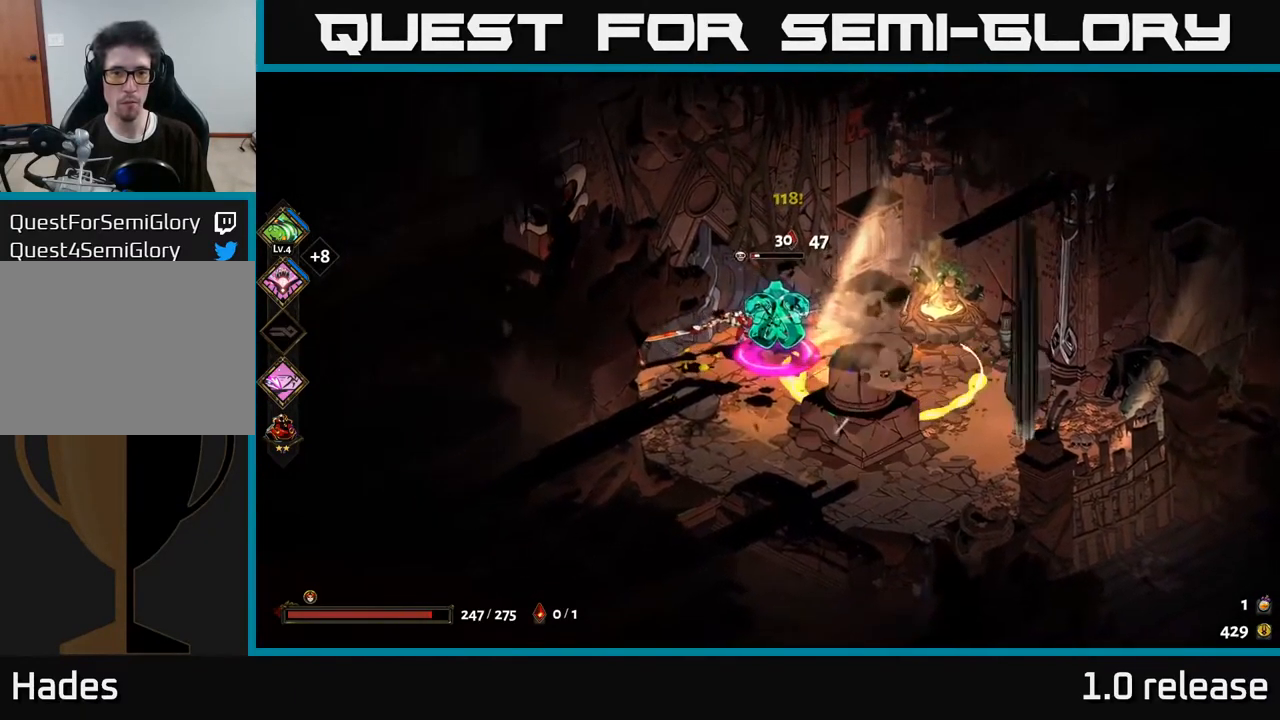
{"buttons": [], "left_stick": "center", "right_stick": "center", "events": [[233, "X", "down"], [267, "left_stick", "down-right"], [333, "X", "up"], [417, "left_stick", "center"]]}
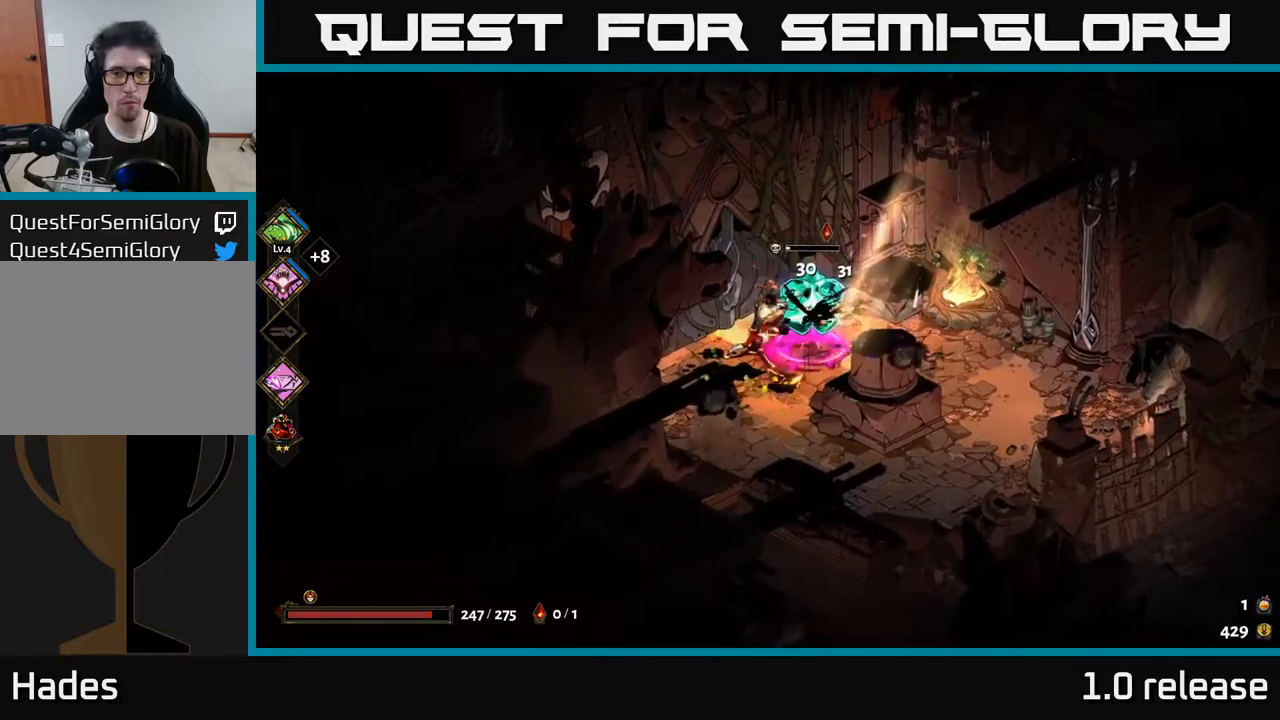
{"buttons": [], "left_stick": "center", "right_stick": "center", "events": [[17, "left_stick", "up-left"], [217, "X", "down"], [217, "left_stick", "up-right"], [267, "X", "up"], [283, "left_stick", "right"], [467, "left_stick", "center"]]}
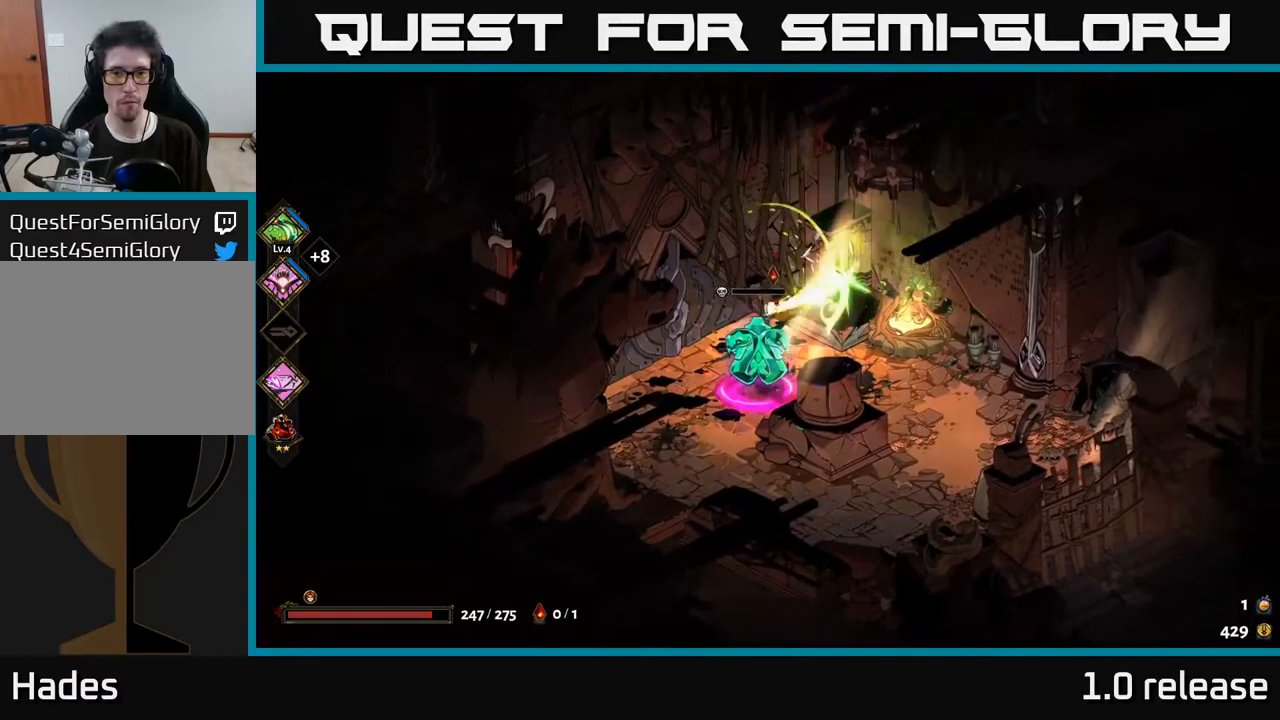
{"buttons": [], "left_stick": "center", "right_stick": "center", "events": [[67, "left_stick", "down-left"], [183, "X", "down"], [217, "left_stick", "down"], [233, "X", "up"], [433, "left_stick", "center"]]}
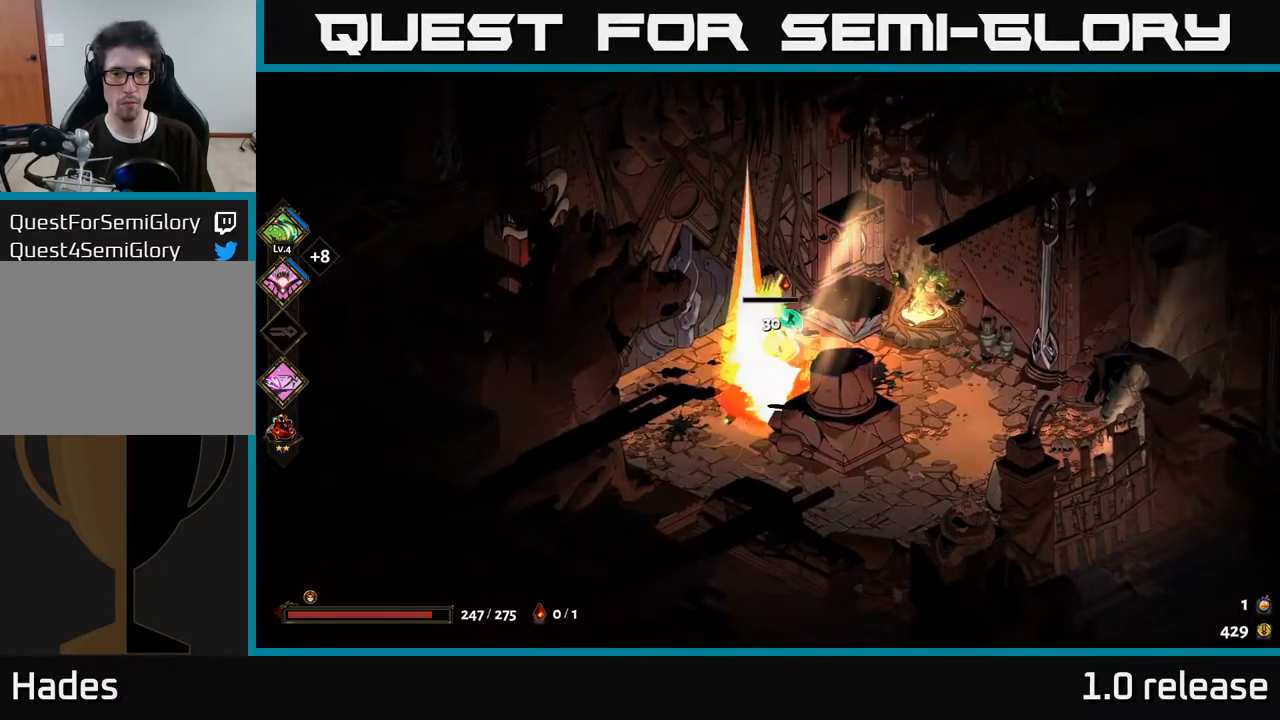
{"buttons": [], "left_stick": "center", "right_stick": "center", "events": []}
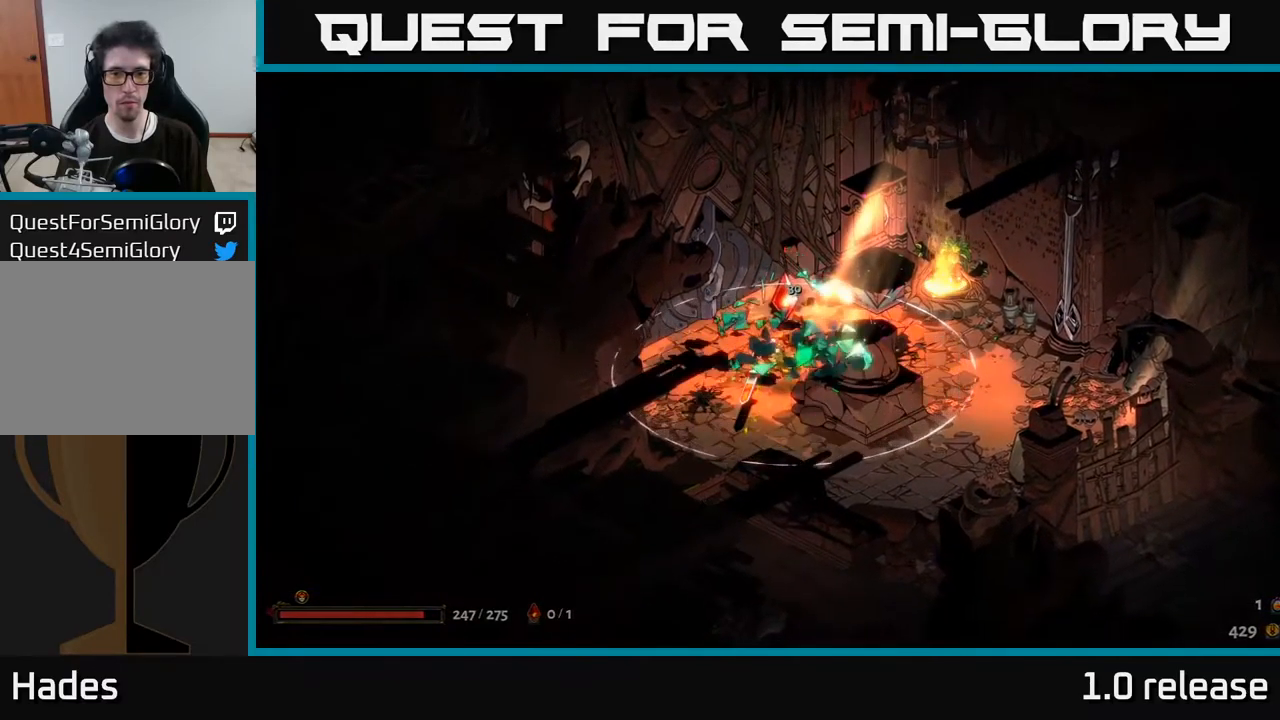
{"buttons": [], "left_stick": "center", "right_stick": "center", "events": []}
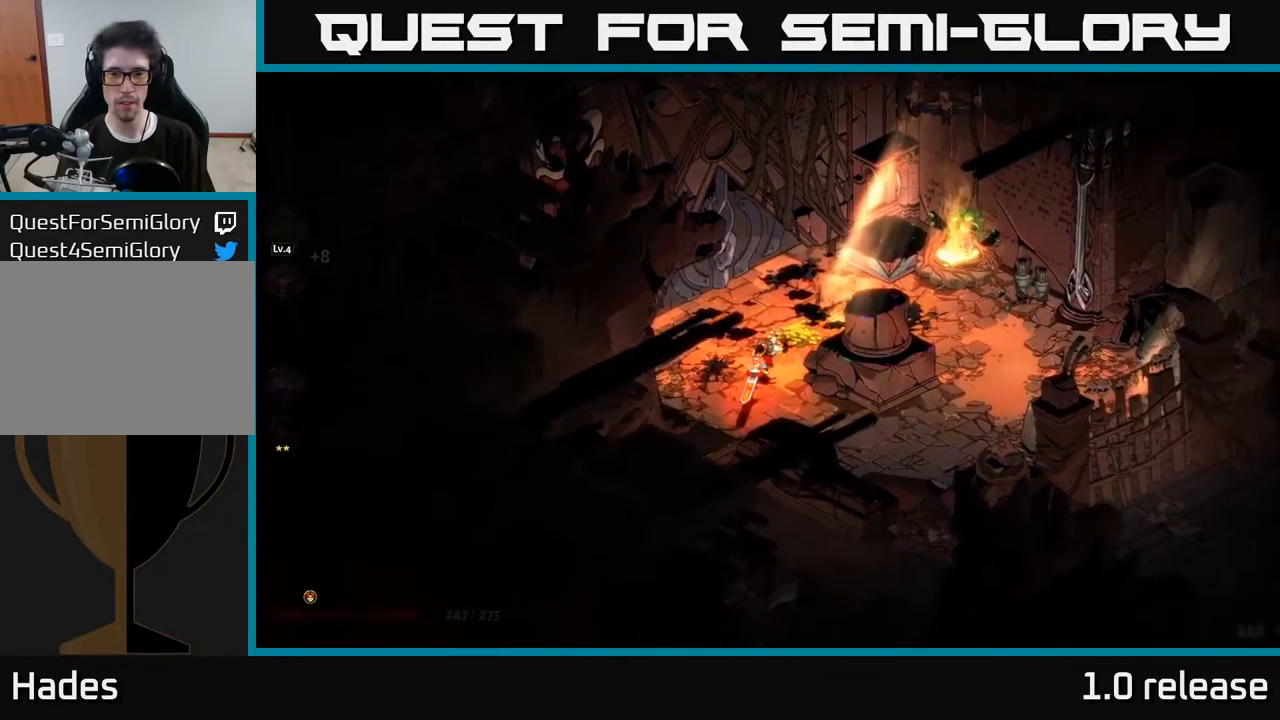
{"buttons": [], "left_stick": "up-right", "right_stick": "center", "events": [[367, "left_stick", "up-right"]]}
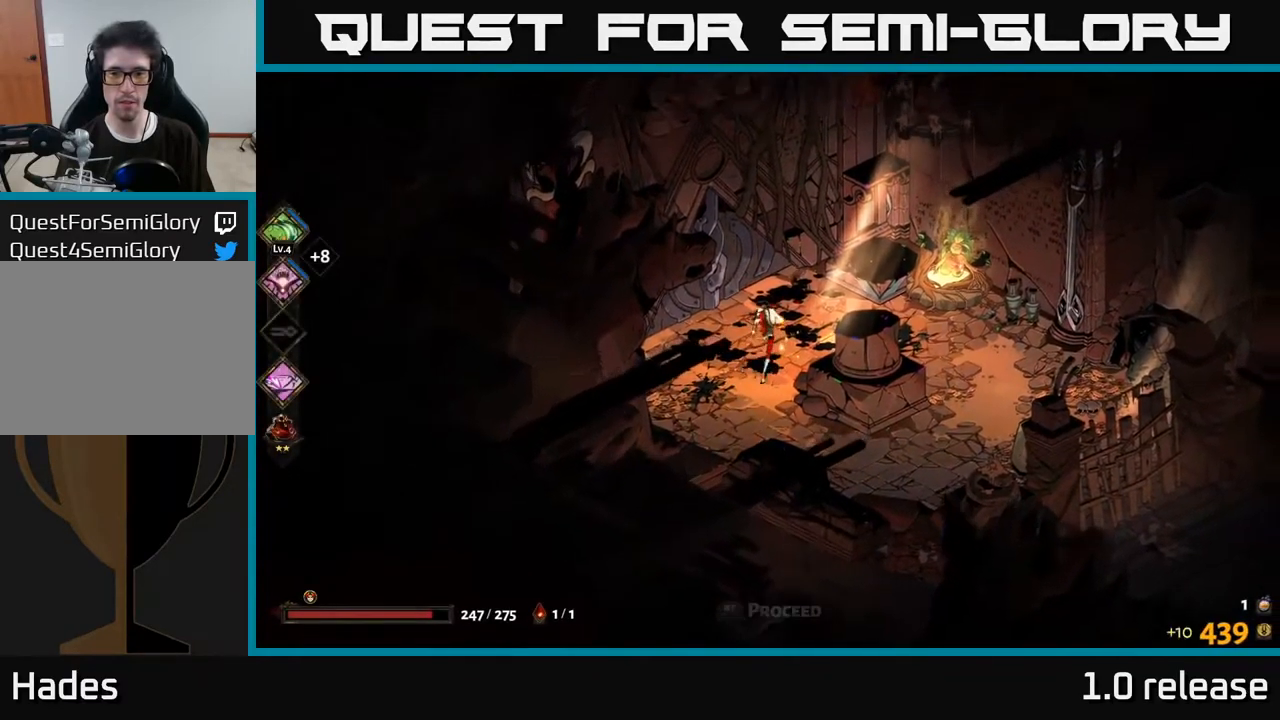
{"buttons": [], "left_stick": "down-right", "right_stick": "center", "events": [[233, "left_stick", "right"], [333, "left_stick", "down-right"]]}
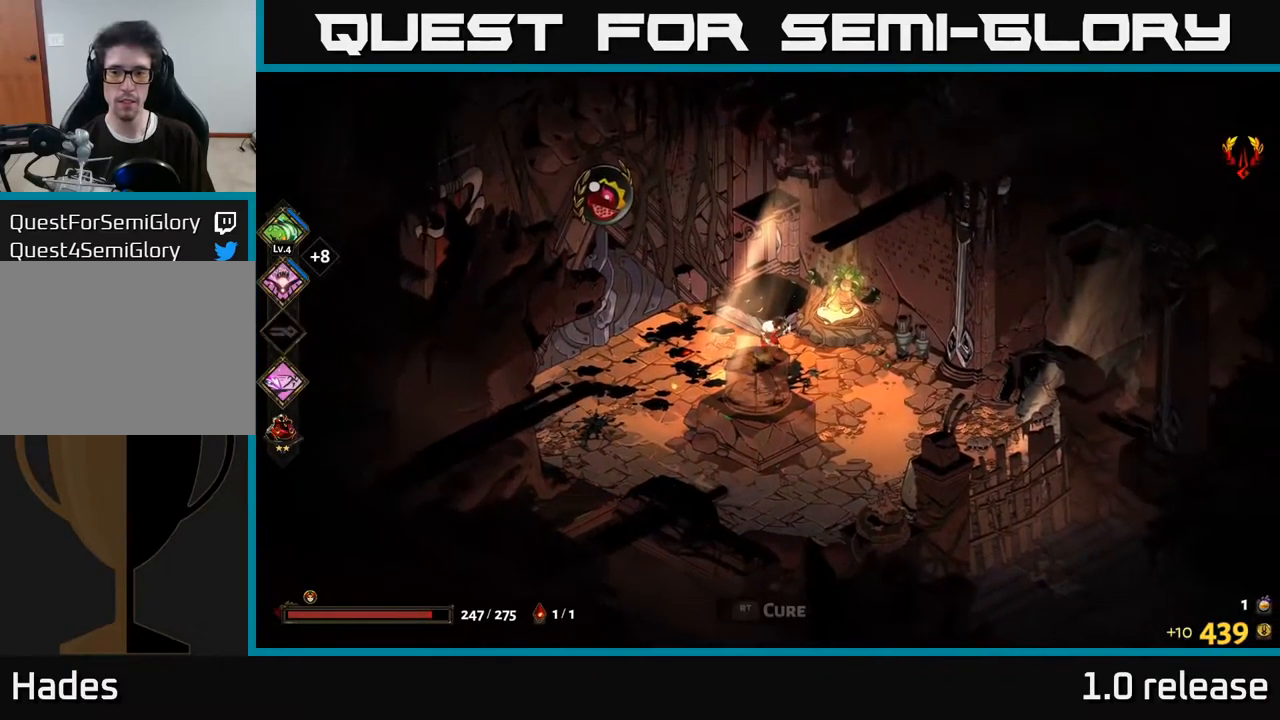
{"buttons": [], "left_stick": "center", "right_stick": "center", "events": [[267, "left_stick", "center"]]}
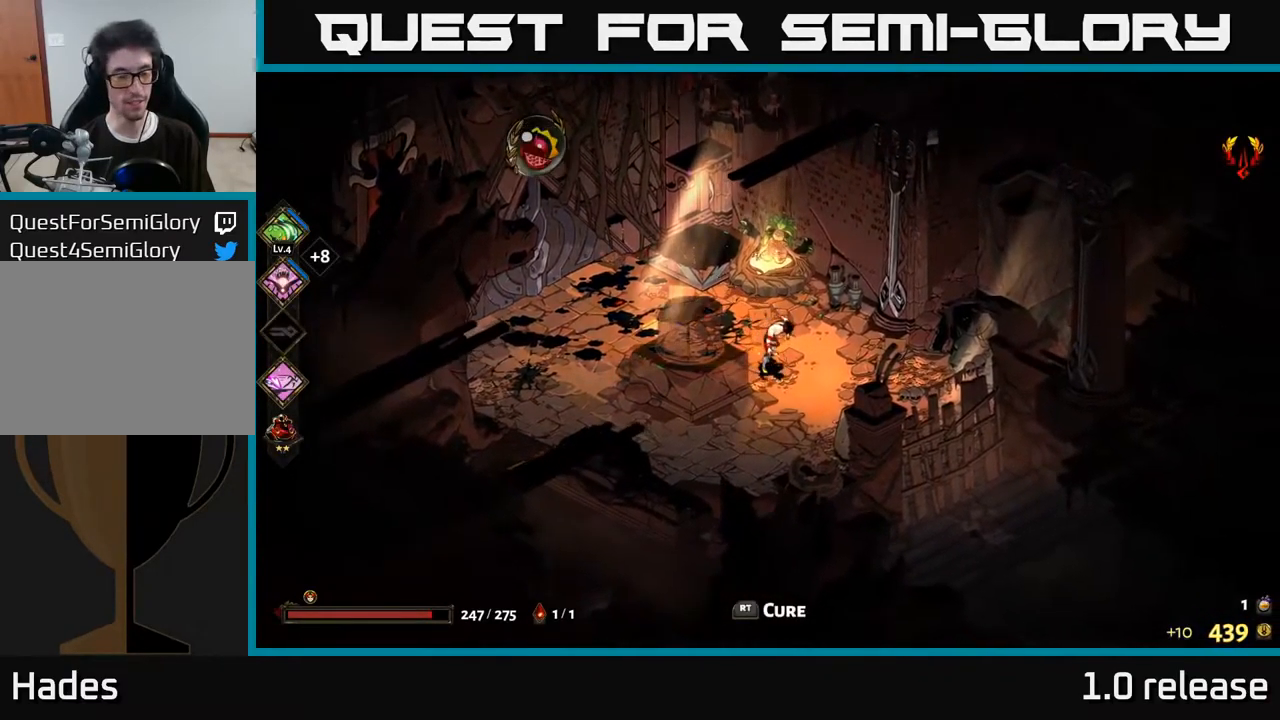
{"buttons": [], "left_stick": "left", "right_stick": "center", "events": [[67, "left_stick", "left"], [200, "A", "down"], [317, "A", "up"]]}
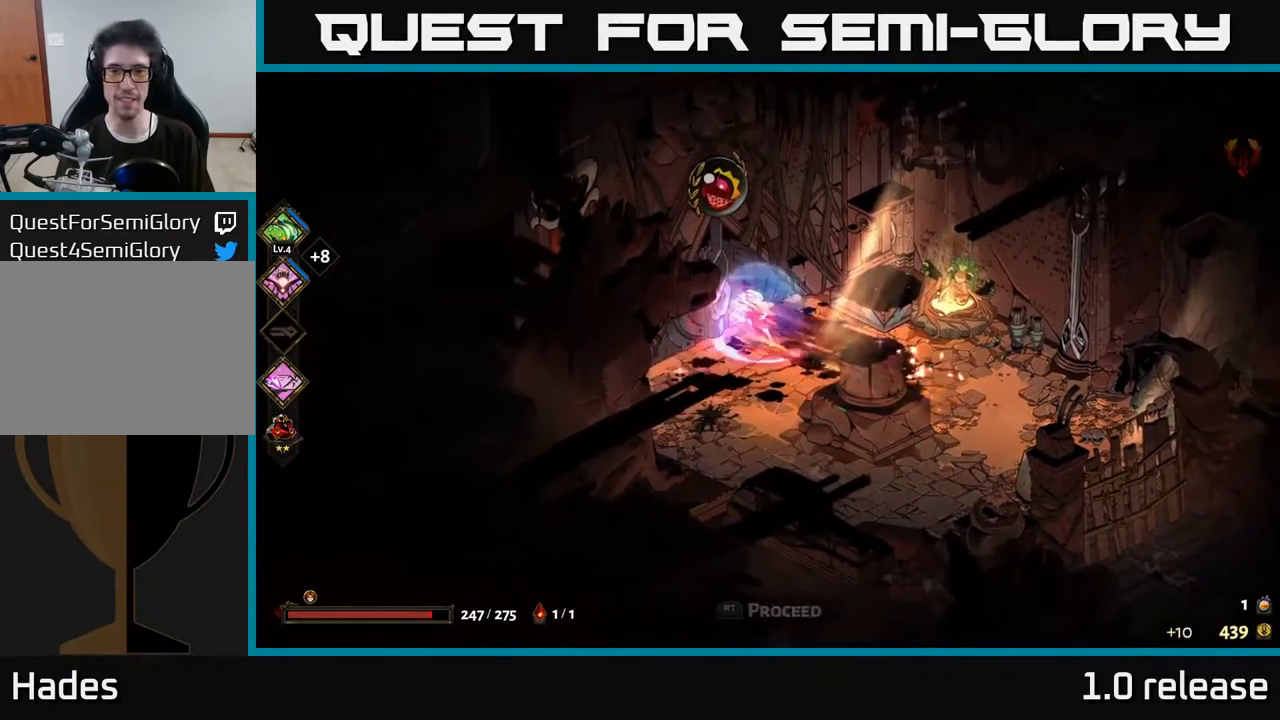
{"buttons": [], "left_stick": "center", "right_stick": "center", "events": [[17, "left_stick", "center"], [117, "R2", "down"], [200, "R2", "up"]]}
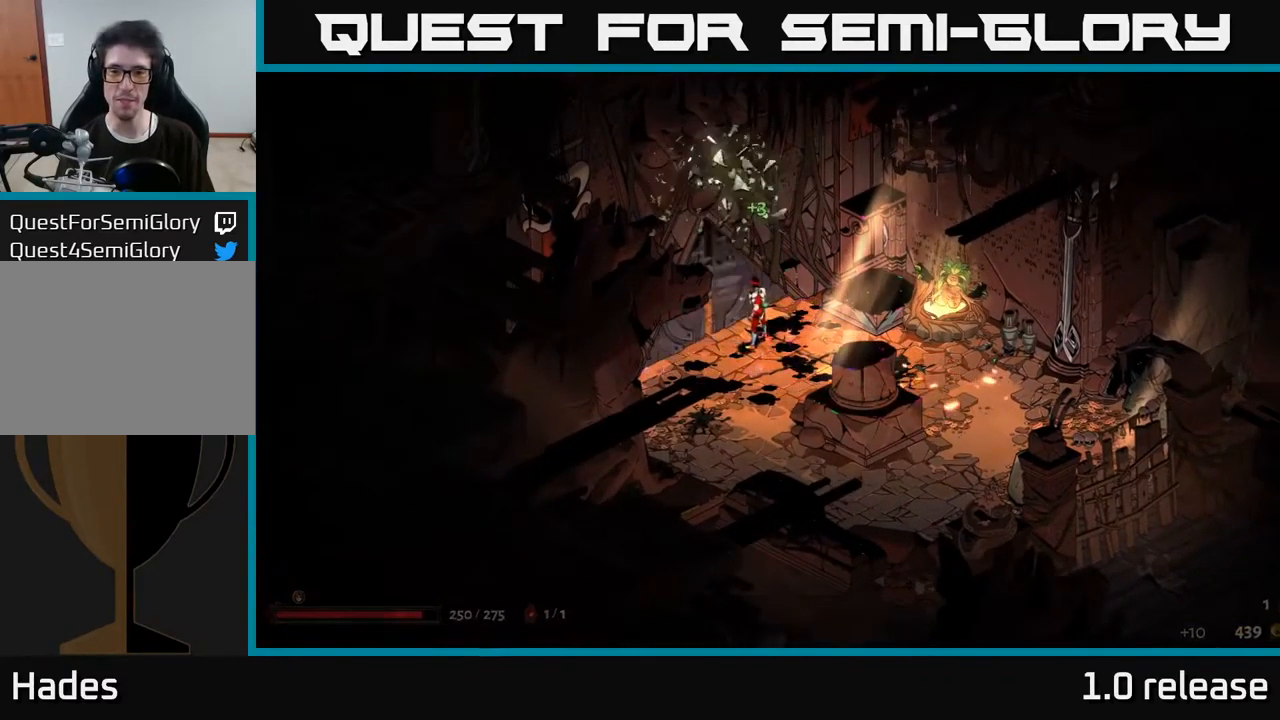
{"buttons": [], "left_stick": "center", "right_stick": "center", "events": []}
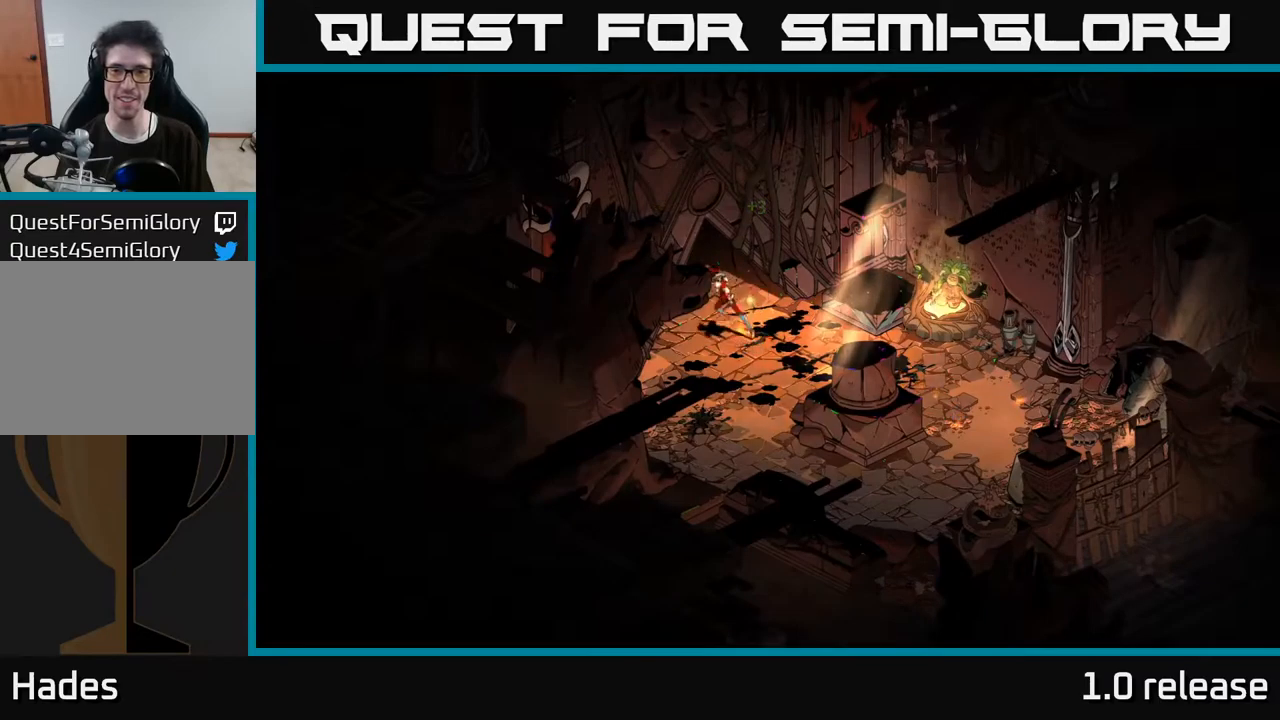
{"buttons": [], "left_stick": "center", "right_stick": "center", "events": []}
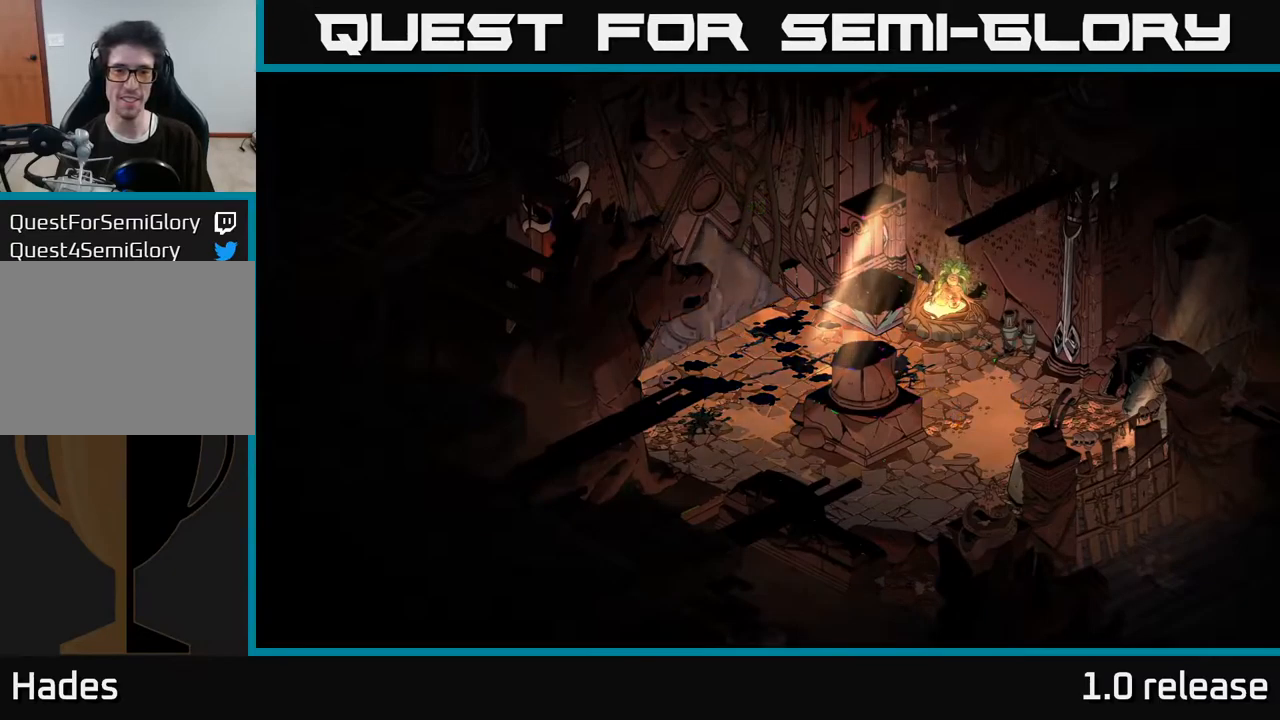
{"buttons": [], "left_stick": "center", "right_stick": "center", "events": []}
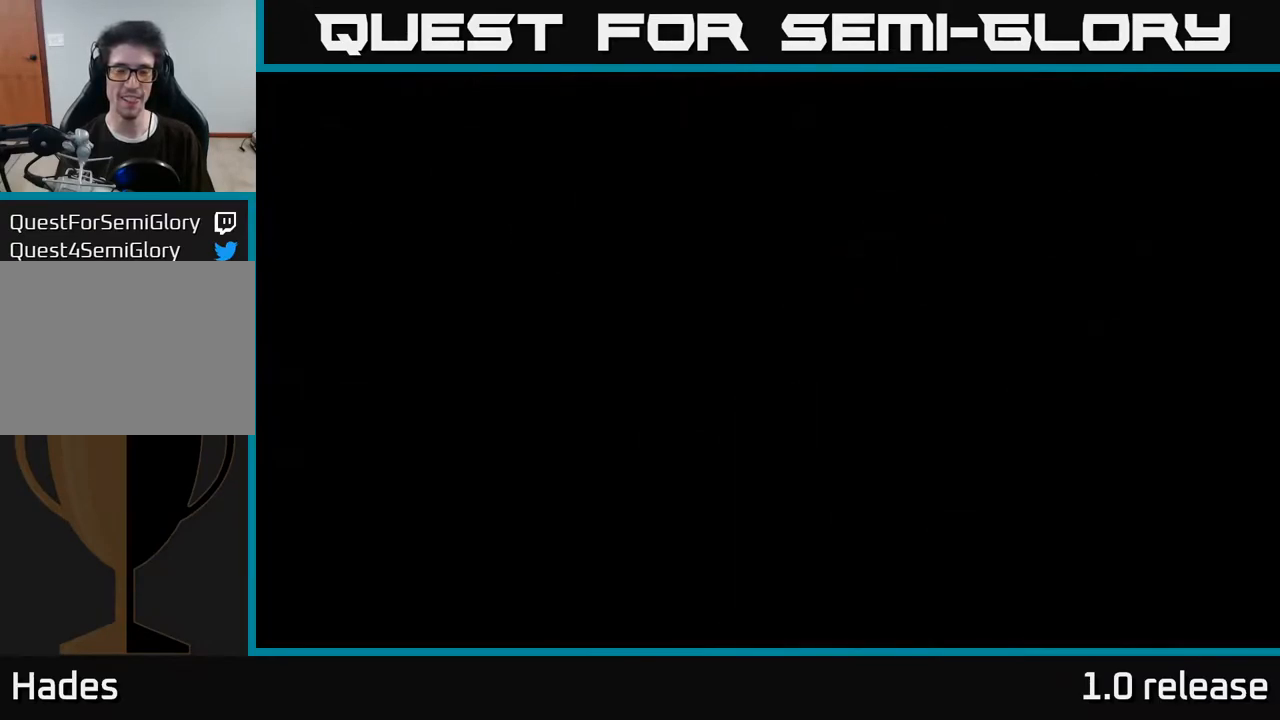
{"buttons": [], "left_stick": "center", "right_stick": "center", "events": []}
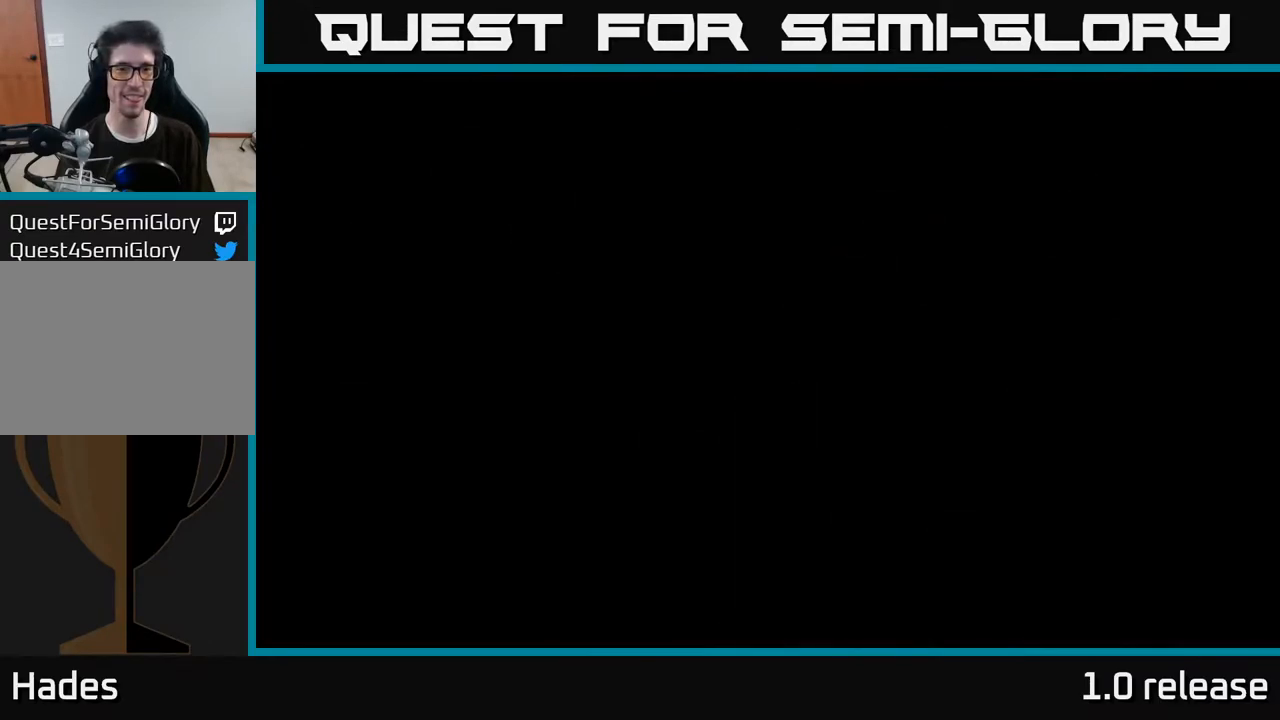
{"buttons": [], "left_stick": "center", "right_stick": "center", "events": []}
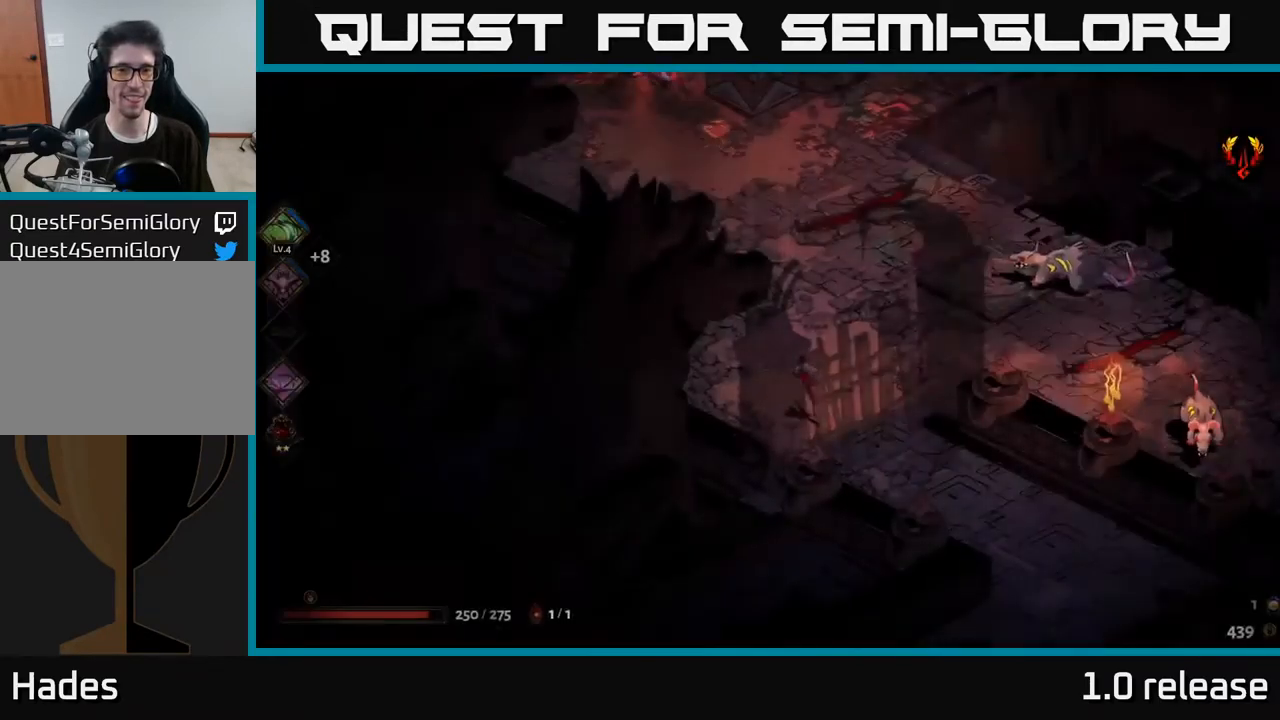
{"buttons": ["A", "X"], "left_stick": "up-right", "right_stick": "center", "events": [[317, "left_stick", "right"], [384, "A", "down"], [384, "left_stick", "up-right"], [417, "X", "down"]]}
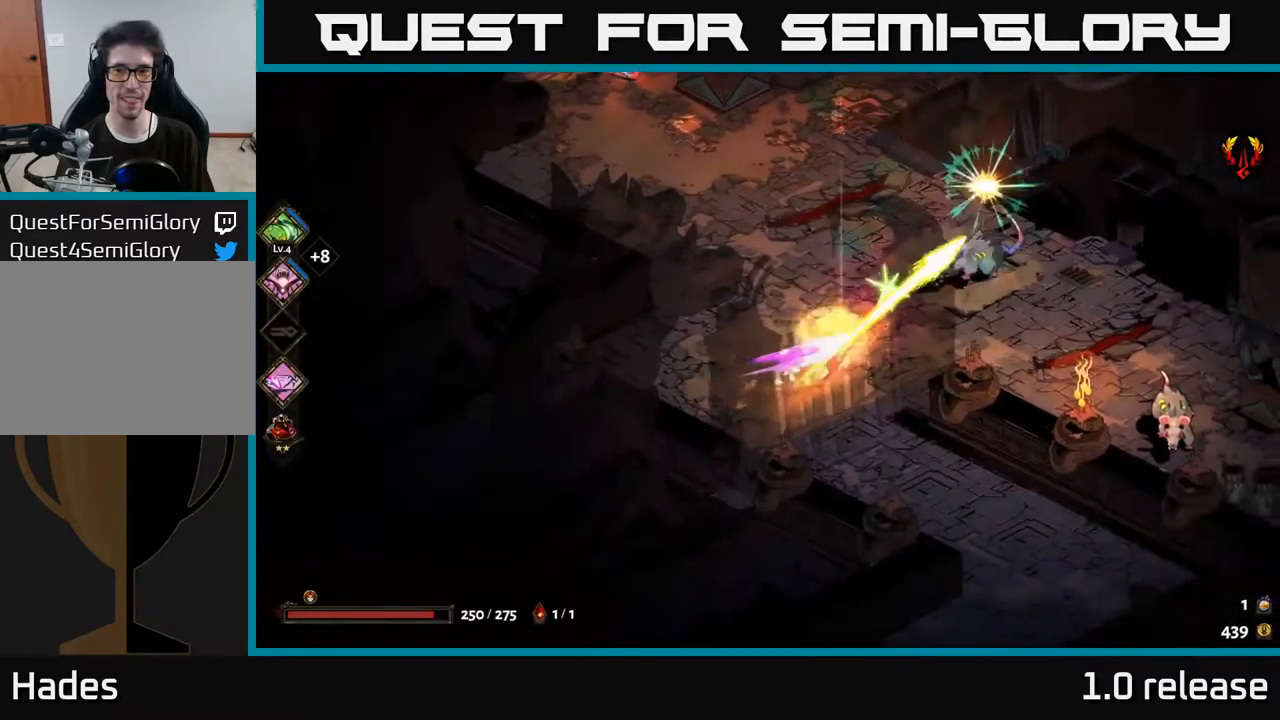
{"buttons": [], "left_stick": "down-right", "right_stick": "center", "events": [[17, "A", "up"], [34, "X", "up"], [150, "Y", "down"], [184, "left_stick", "right"], [234, "Y", "up"], [484, "left_stick", "down-right"]]}
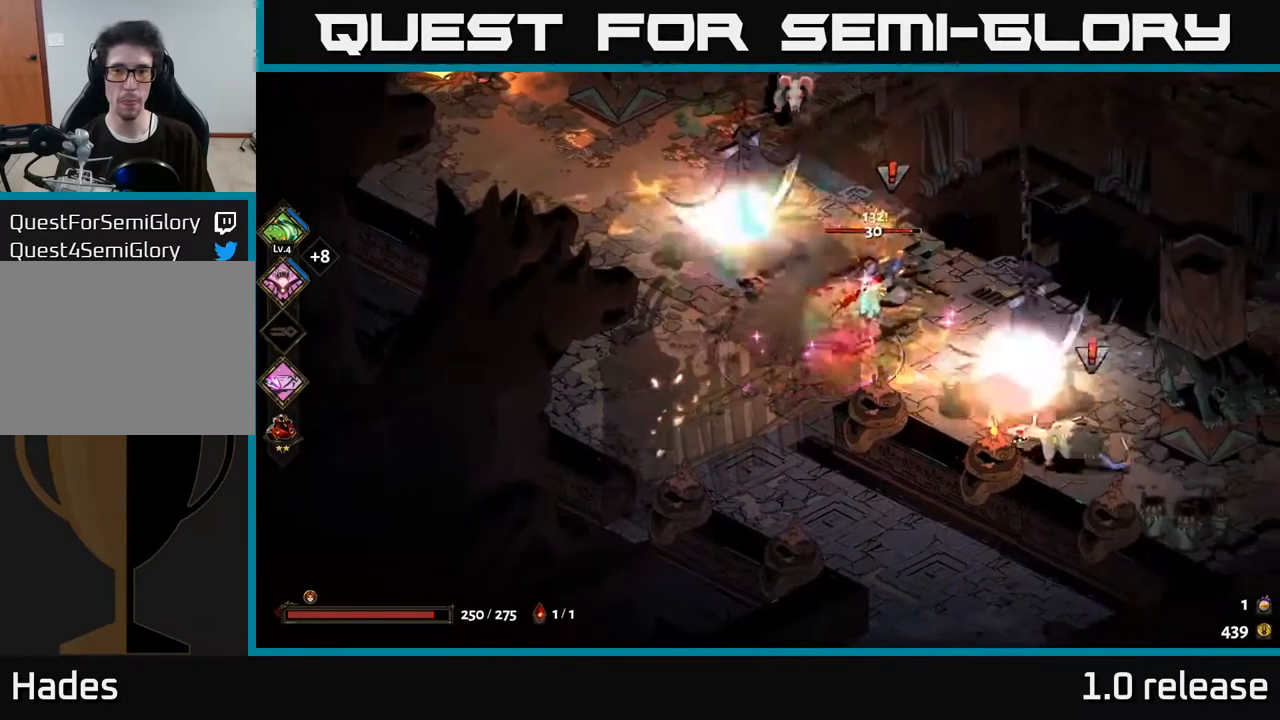
{"buttons": ["A"], "left_stick": "down-right", "right_stick": "center", "events": [[50, "A", "down"], [50, "X", "down"], [150, "X", "up"], [167, "A", "up"], [217, "A", "down"], [217, "left_stick", "right"], [250, "X", "down"], [284, "X", "up"], [300, "A", "up"], [367, "A", "down"], [384, "X", "down"], [434, "X", "up"], [467, "A", "up"], [500, "A", "down"], [500, "left_stick", "down-right"]]}